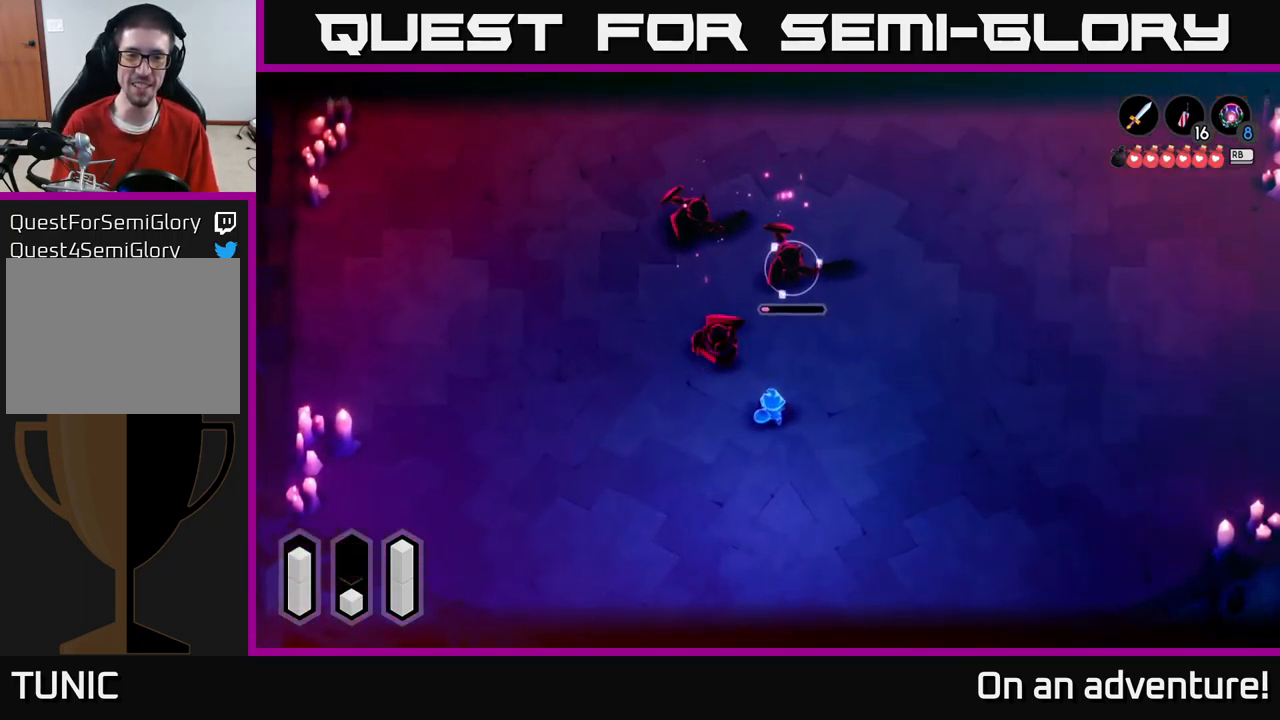
Gameplay with a controller (Xbox layout); each line is a JSON object with the inputs held at the frame after it. "events" lists button and stick changes between this image and that frame as [ms after this image, input, new state], when the widget could be followed in between.
{"buttons": ["L2"], "left_stick": "center", "right_stick": "center", "events": [[66, "left_stick", "right"], [317, "left_stick", "left"], [500, "left_stick", "center"]]}
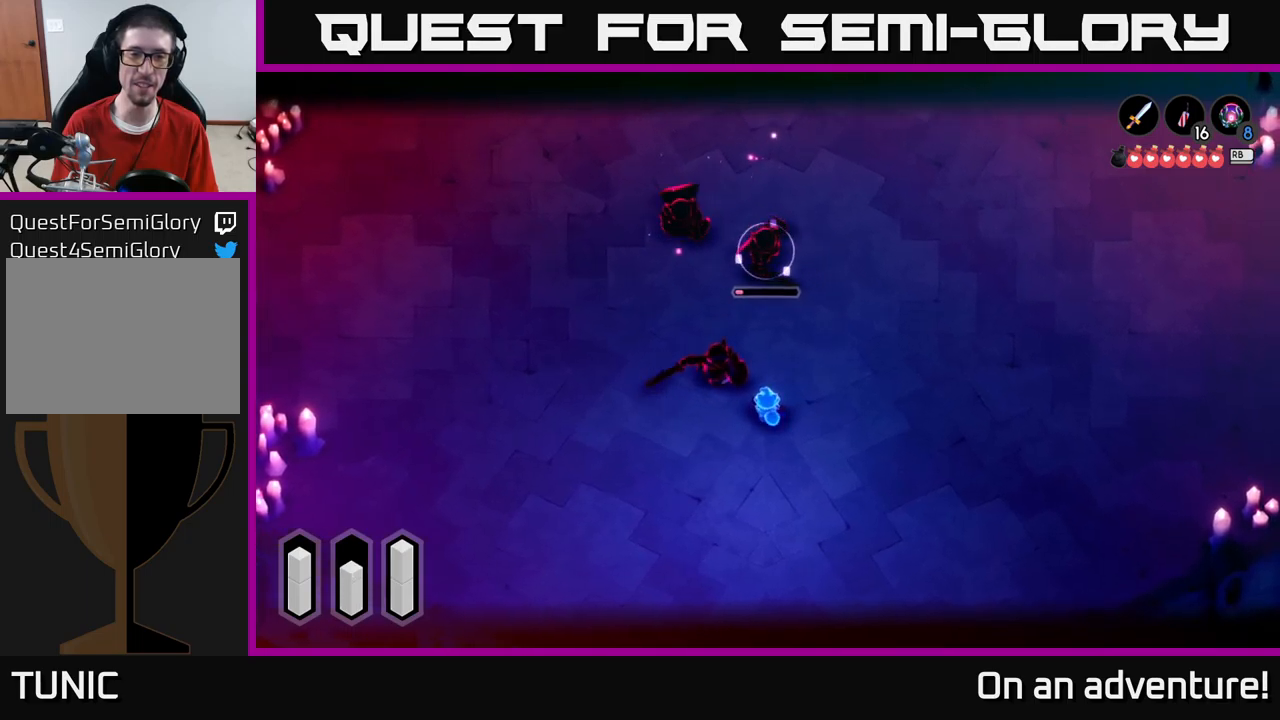
{"buttons": ["L2"], "left_stick": "down", "right_stick": "center", "events": [[83, "left_stick", "down"], [233, "left_stick", "up-left"], [333, "B", "down"], [367, "left_stick", "center"], [400, "B", "up"], [483, "left_stick", "down"]]}
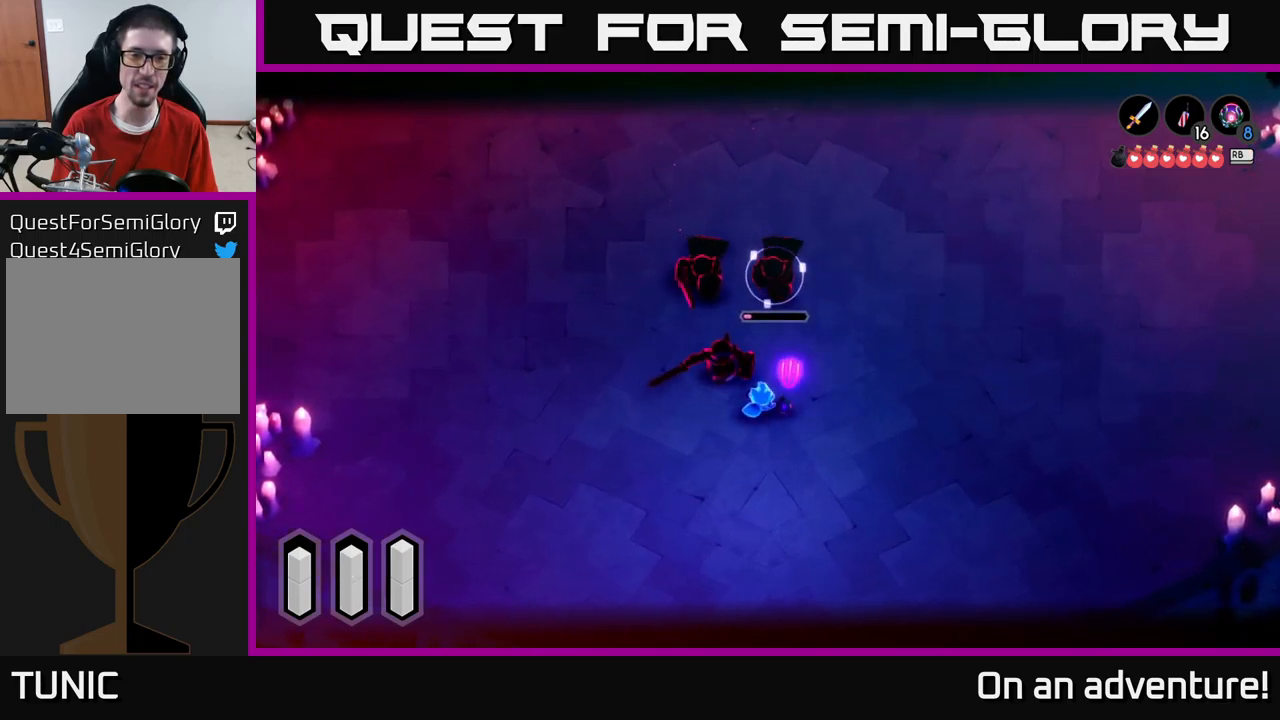
{"buttons": ["A", "L2"], "left_stick": "down-left", "right_stick": "center", "events": [[33, "left_stick", "down-left"], [317, "A", "down"], [400, "A", "up"], [483, "A", "down"]]}
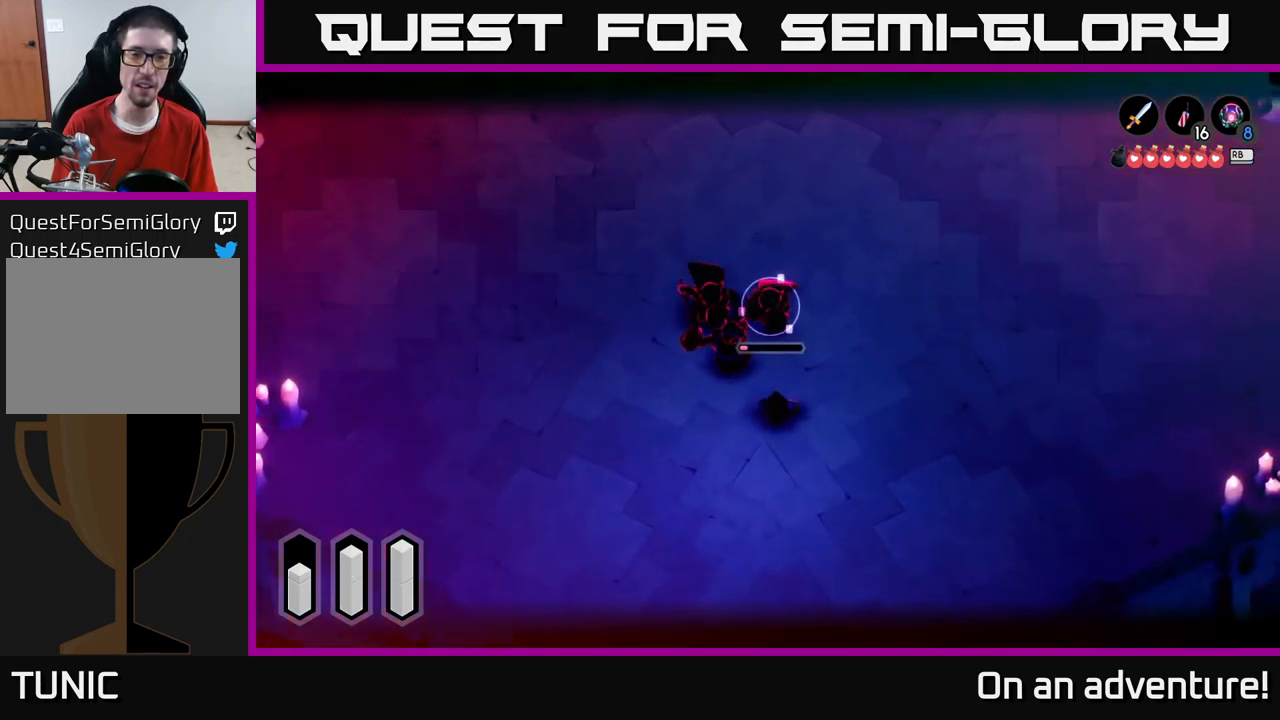
{"buttons": ["A", "L2"], "left_stick": "down-right", "right_stick": "center", "events": [[50, "A", "up"], [100, "left_stick", "down"], [150, "A", "down"], [200, "A", "up"], [300, "A", "down"], [367, "A", "up"], [367, "left_stick", "down-right"], [483, "A", "down"]]}
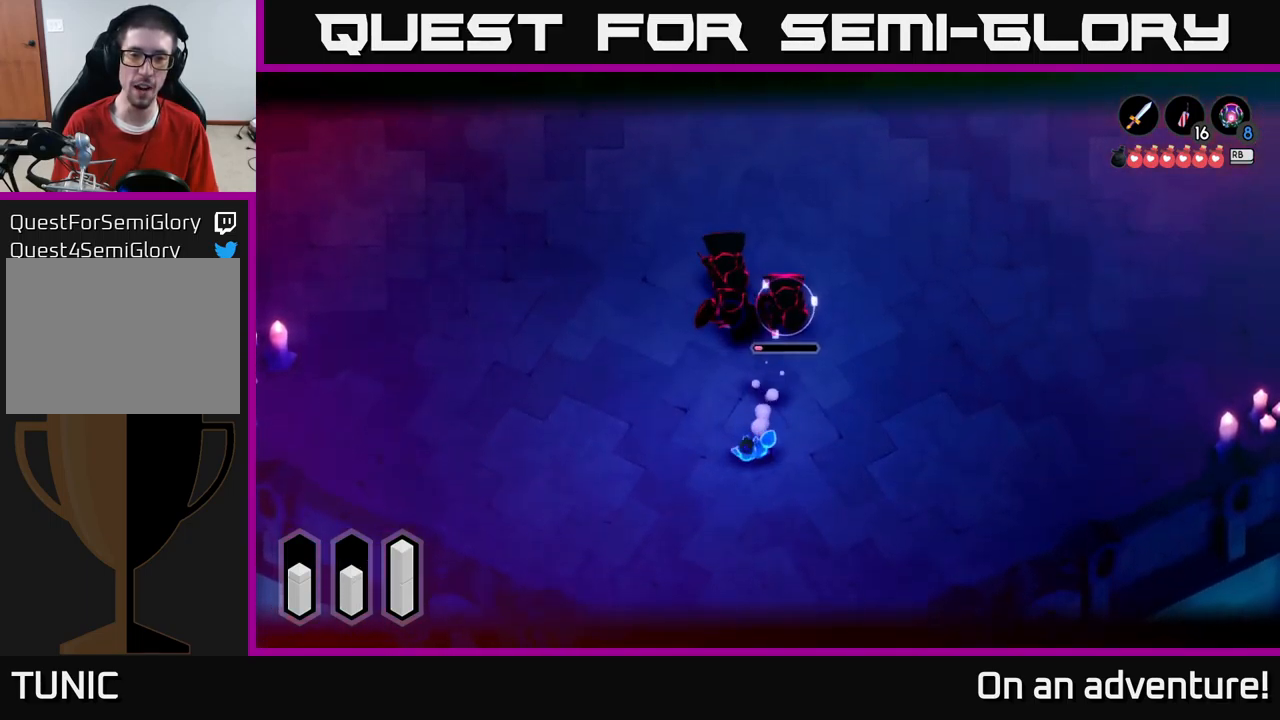
{"buttons": ["L2"], "left_stick": "down-right", "right_stick": "center", "events": [[50, "A", "up"], [267, "left_stick", "right"], [450, "left_stick", "down-right"]]}
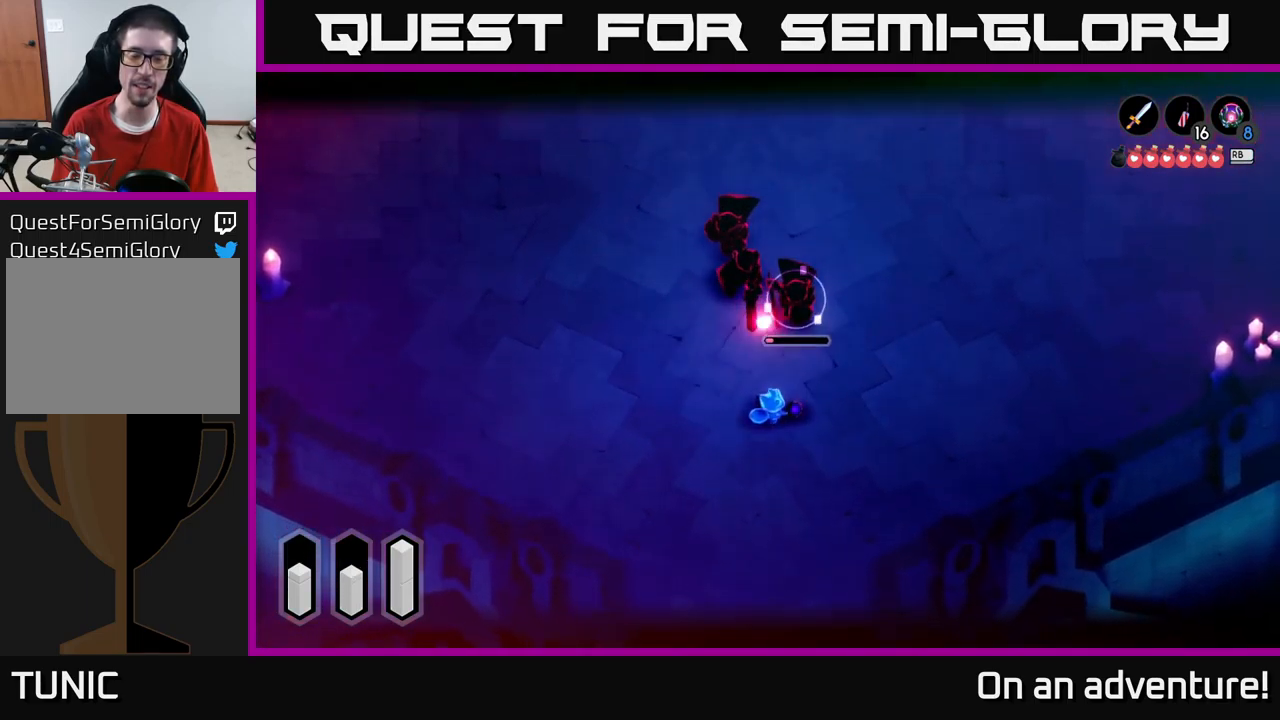
{"buttons": ["A", "L2"], "left_stick": "right", "right_stick": "center", "events": [[183, "left_stick", "right"], [333, "A", "down"]]}
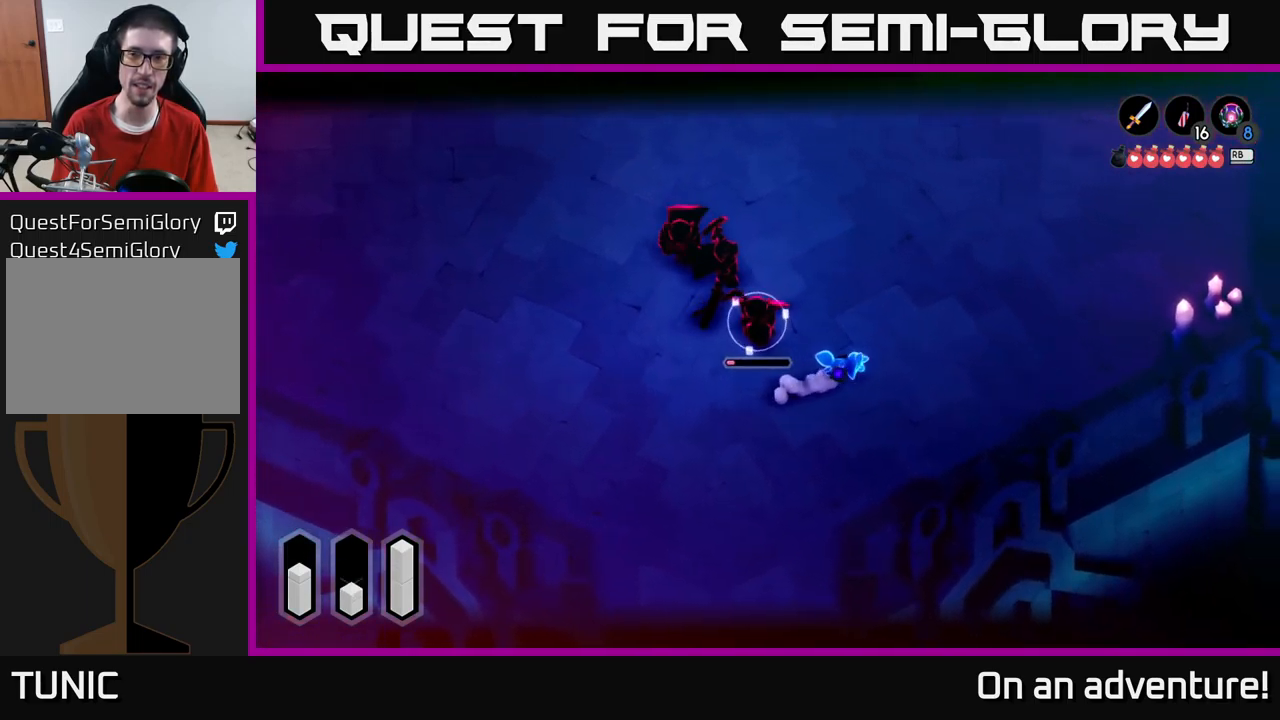
{"buttons": [], "left_stick": "up-right", "right_stick": "center", "events": [[50, "A", "up"], [50, "left_stick", "up-right"], [417, "L2", "up"]]}
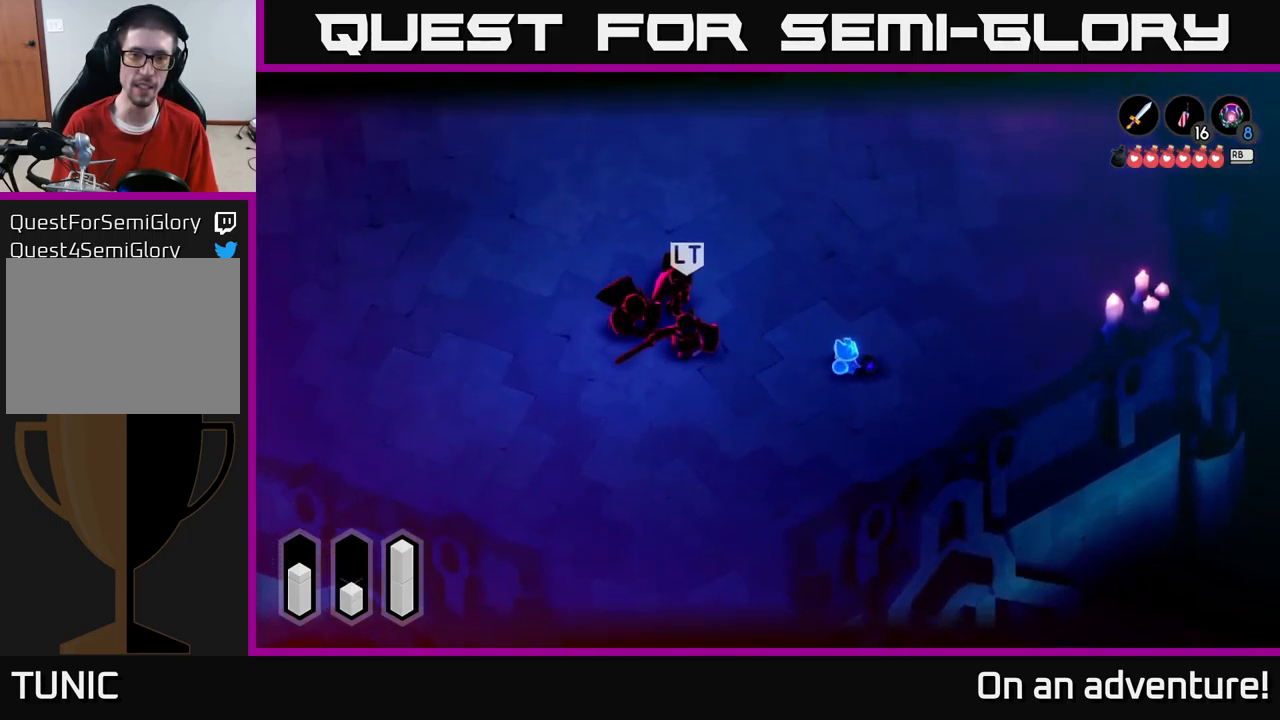
{"buttons": ["L2"], "left_stick": "up-right", "right_stick": "center", "events": [[150, "L2", "down"]]}
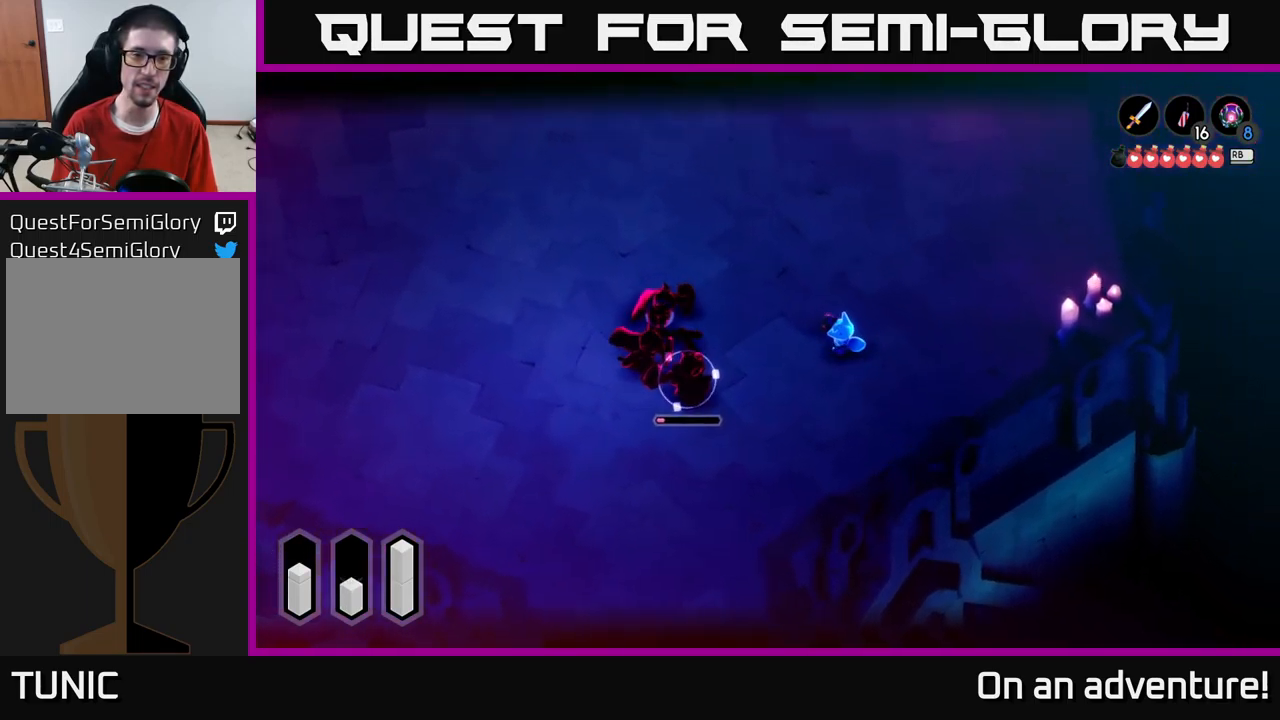
{"buttons": ["L2"], "left_stick": "up-right", "right_stick": "center", "events": [[167, "left_stick", "left"], [183, "B", "down"], [250, "B", "up"], [367, "left_stick", "right"], [483, "left_stick", "up-right"]]}
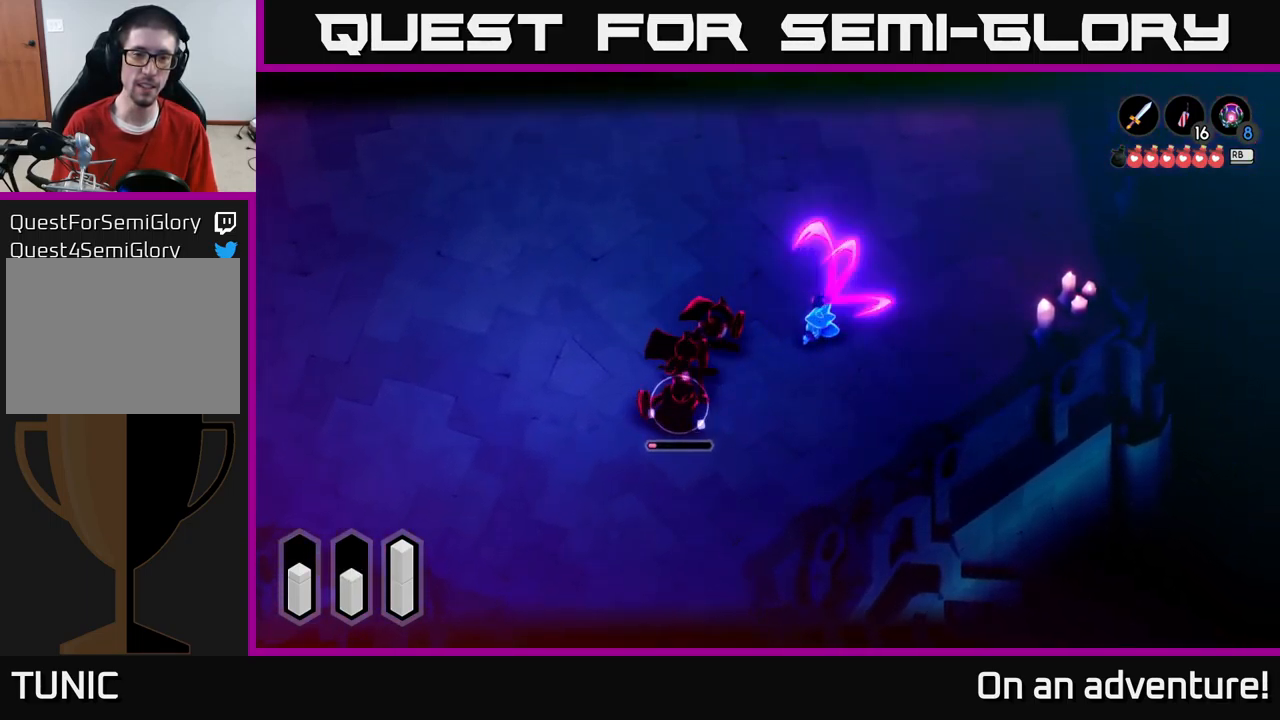
{"buttons": ["L2"], "left_stick": "center", "right_stick": "center", "events": [[350, "left_stick", "center"], [417, "X", "down"], [483, "X", "up"]]}
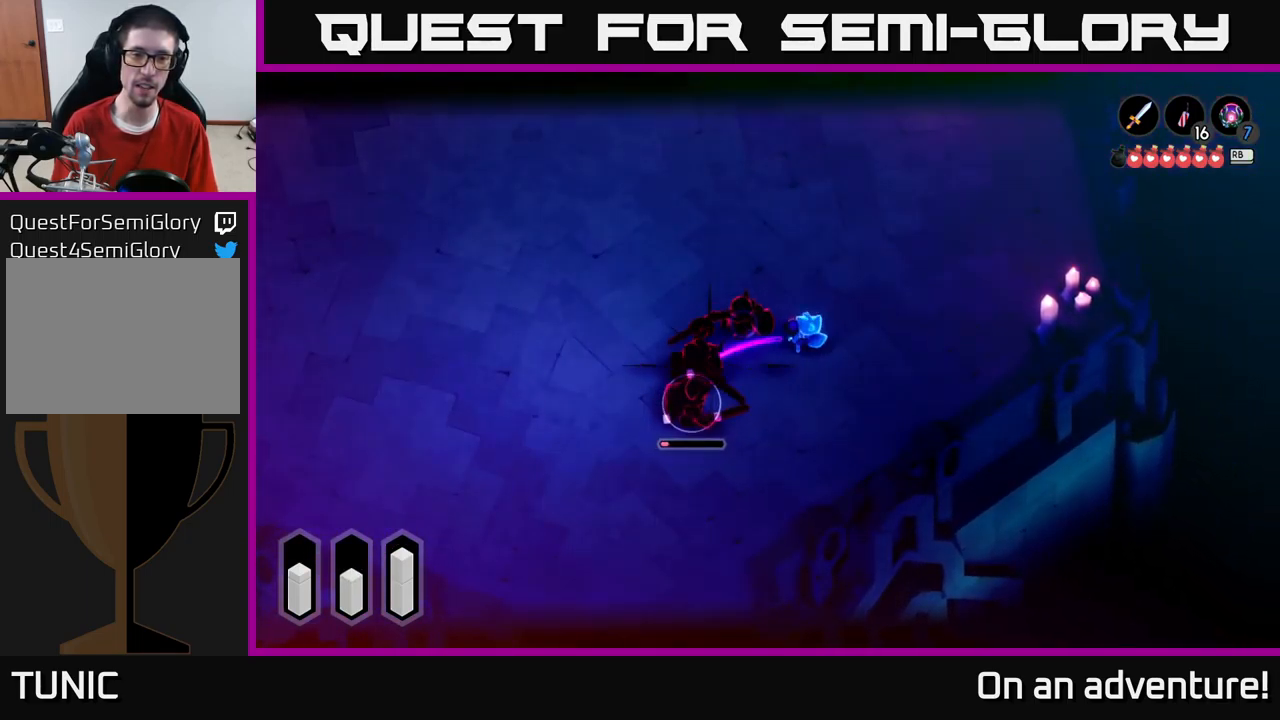
{"buttons": ["L2"], "left_stick": "down-left", "right_stick": "center", "events": [[50, "X", "down"], [133, "X", "up"], [217, "X", "down"], [267, "X", "up"], [350, "X", "down"], [434, "X", "up"], [434, "left_stick", "down-left"]]}
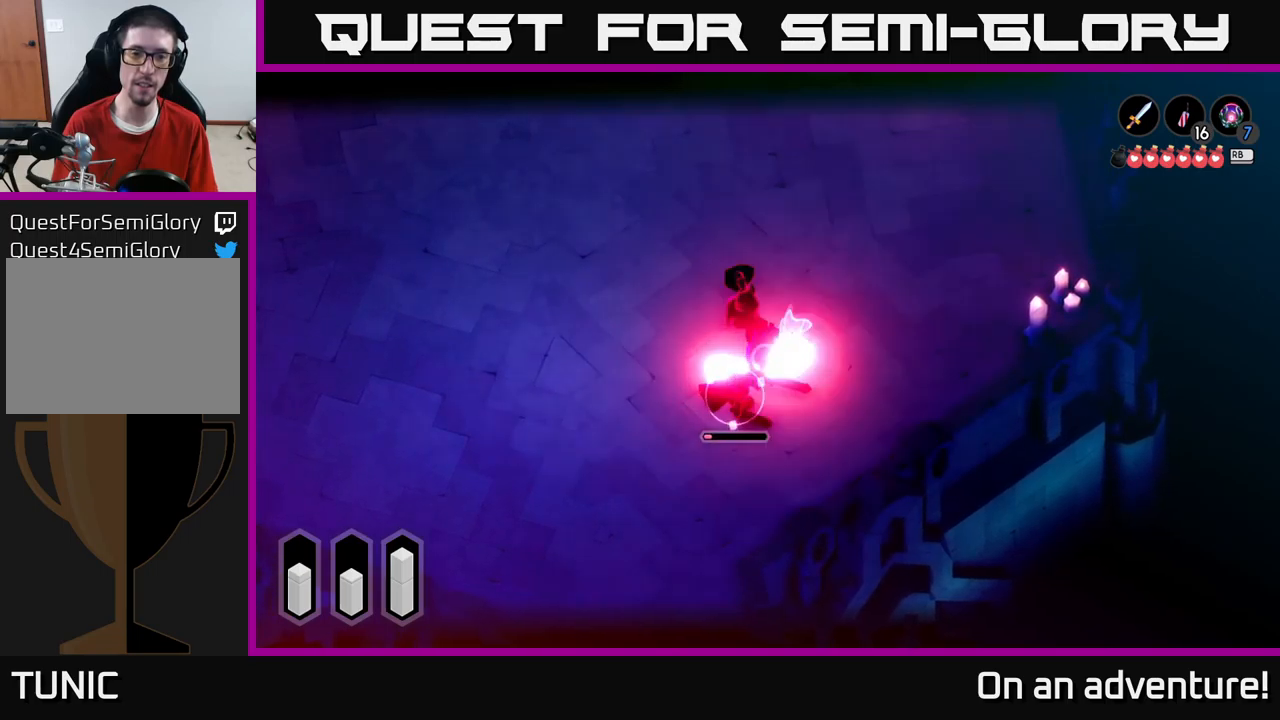
{"buttons": ["L2"], "left_stick": "left", "right_stick": "center", "events": [[34, "X", "down"], [84, "X", "up"], [167, "X", "down"], [234, "X", "up"], [300, "left_stick", "left"], [367, "A", "down"], [484, "A", "up"]]}
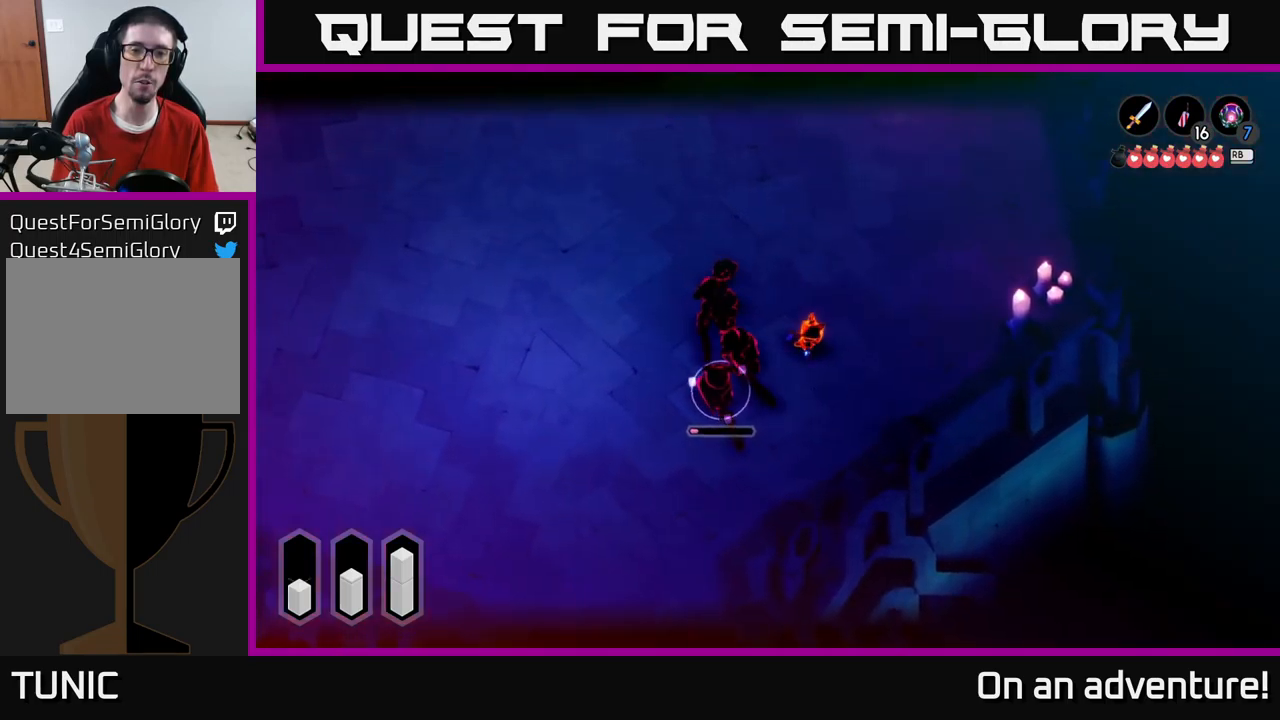
{"buttons": ["A", "L2"], "left_stick": "up-right", "right_stick": "center", "events": [[34, "A", "down"], [100, "A", "up"], [117, "left_stick", "up"], [217, "A", "down"], [217, "left_stick", "up-right"], [334, "A", "up"], [434, "A", "down"]]}
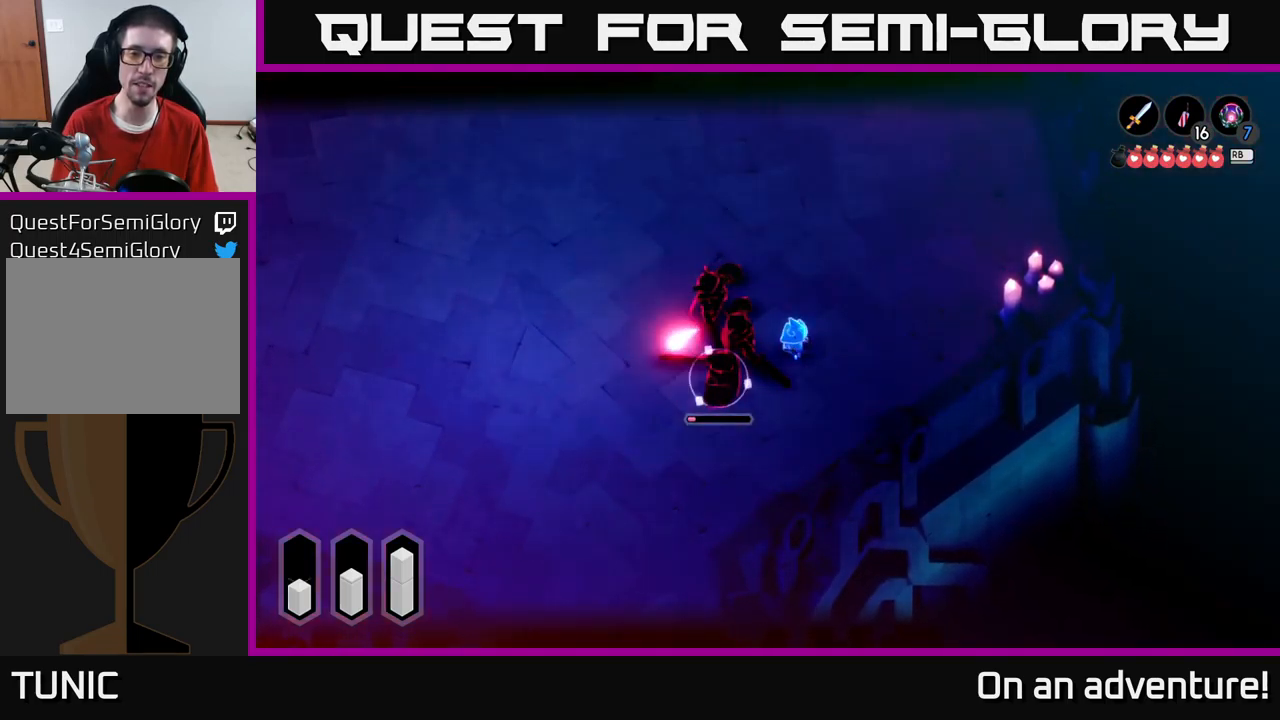
{"buttons": [], "left_stick": "up-right", "right_stick": "center", "events": [[17, "A", "up"], [300, "A", "down"], [367, "A", "up"], [467, "L2", "up"]]}
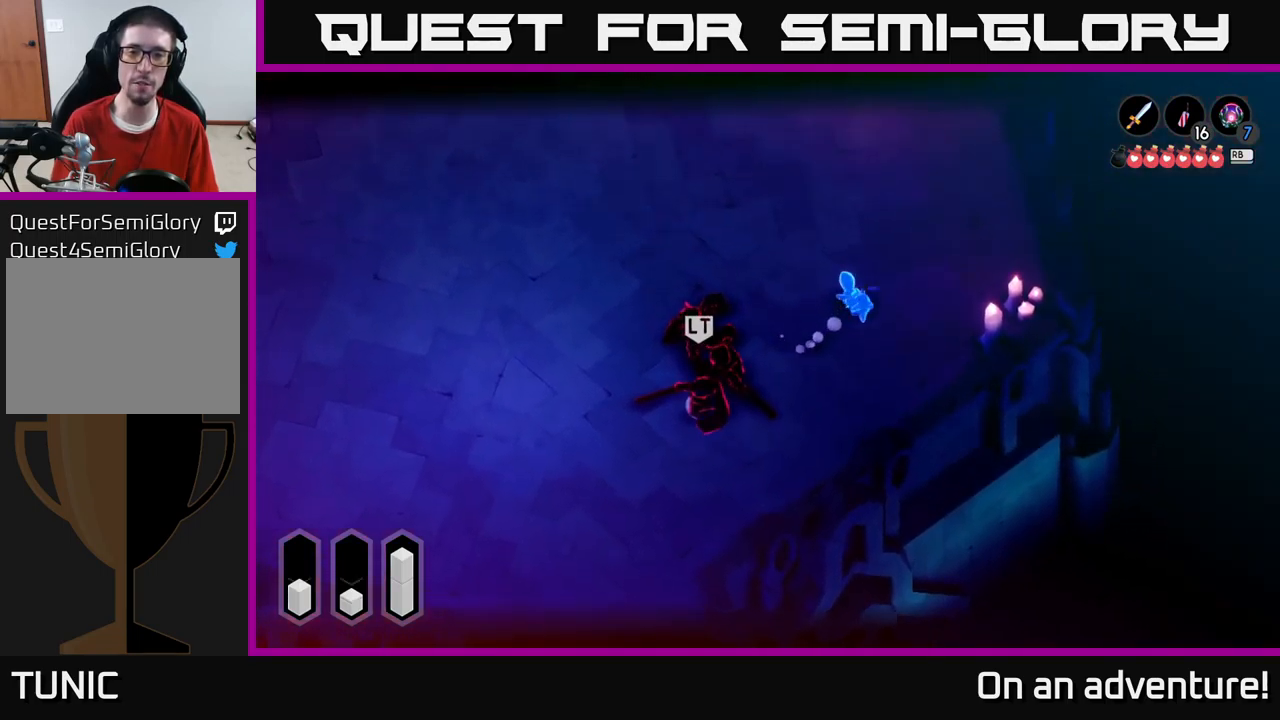
{"buttons": [], "left_stick": "up-left", "right_stick": "center", "events": [[334, "left_stick", "up-left"]]}
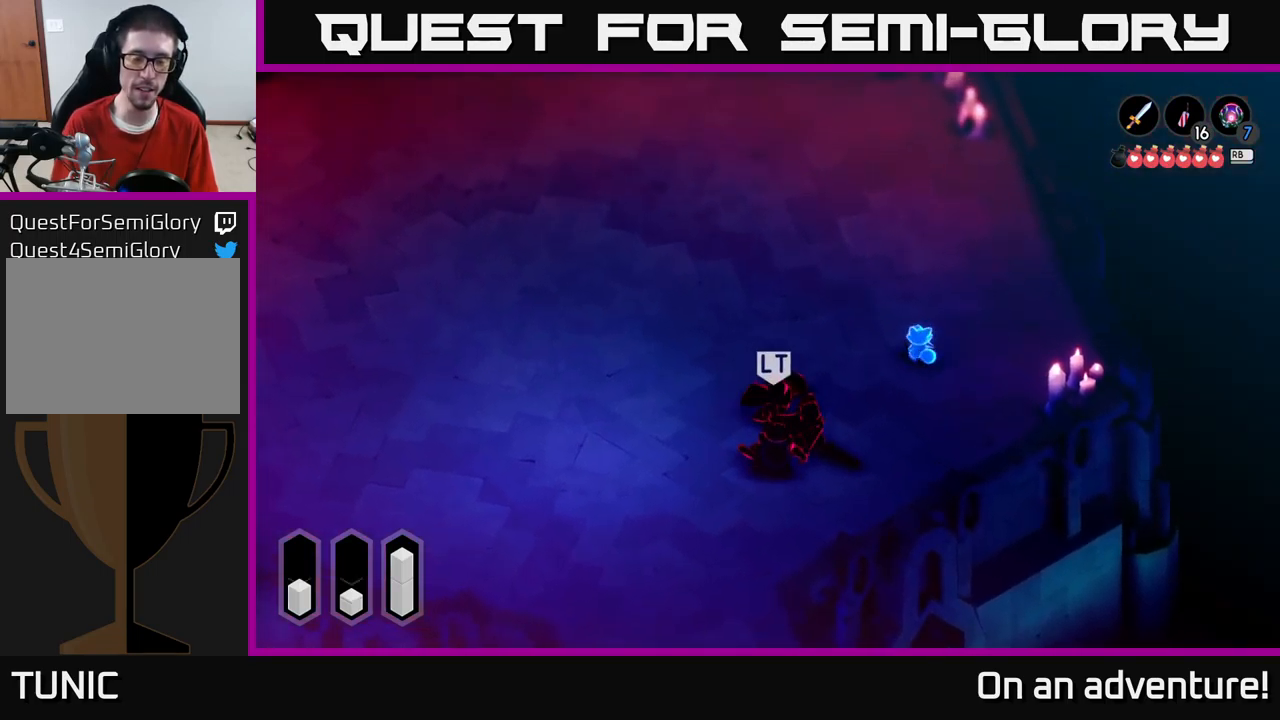
{"buttons": [], "left_stick": "up", "right_stick": "center", "events": [[234, "R1", "down"], [317, "R1", "up"], [450, "left_stick", "up"]]}
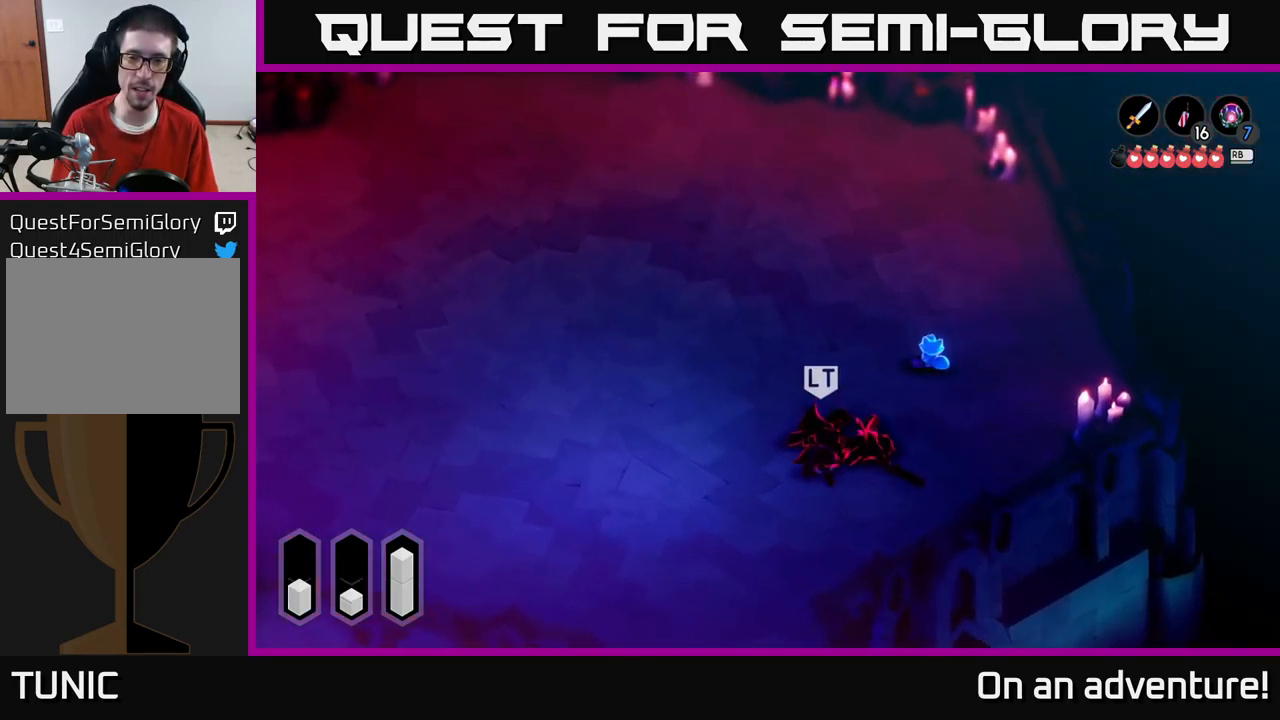
{"buttons": [], "left_stick": "left", "right_stick": "center", "events": [[200, "left_stick", "up-left"], [384, "left_stick", "left"]]}
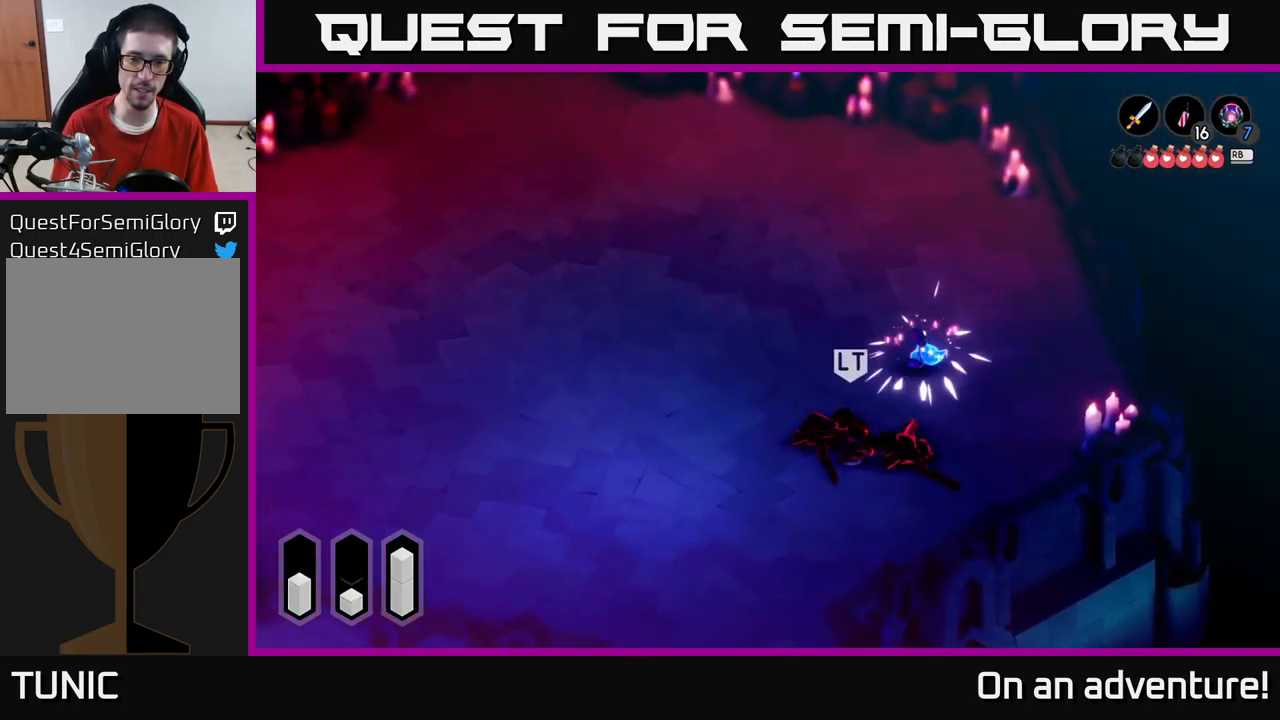
{"buttons": ["L2"], "left_stick": "down-left", "right_stick": "center", "events": [[50, "left_stick", "up-left"], [417, "L2", "down"], [450, "left_stick", "down-left"]]}
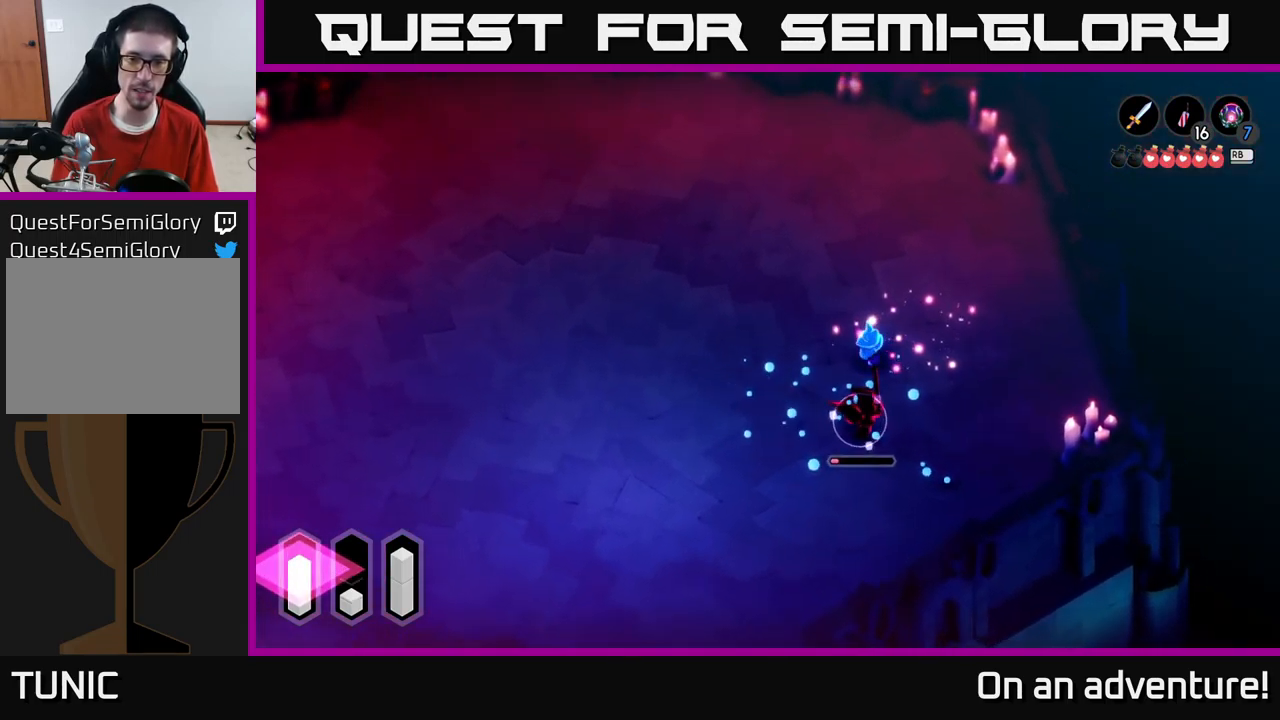
{"buttons": ["L2"], "left_stick": "down", "right_stick": "center", "events": [[50, "X", "down"], [67, "left_stick", "down"], [134, "X", "up"], [200, "X", "down"], [250, "X", "up"], [400, "X", "down"], [467, "X", "up"]]}
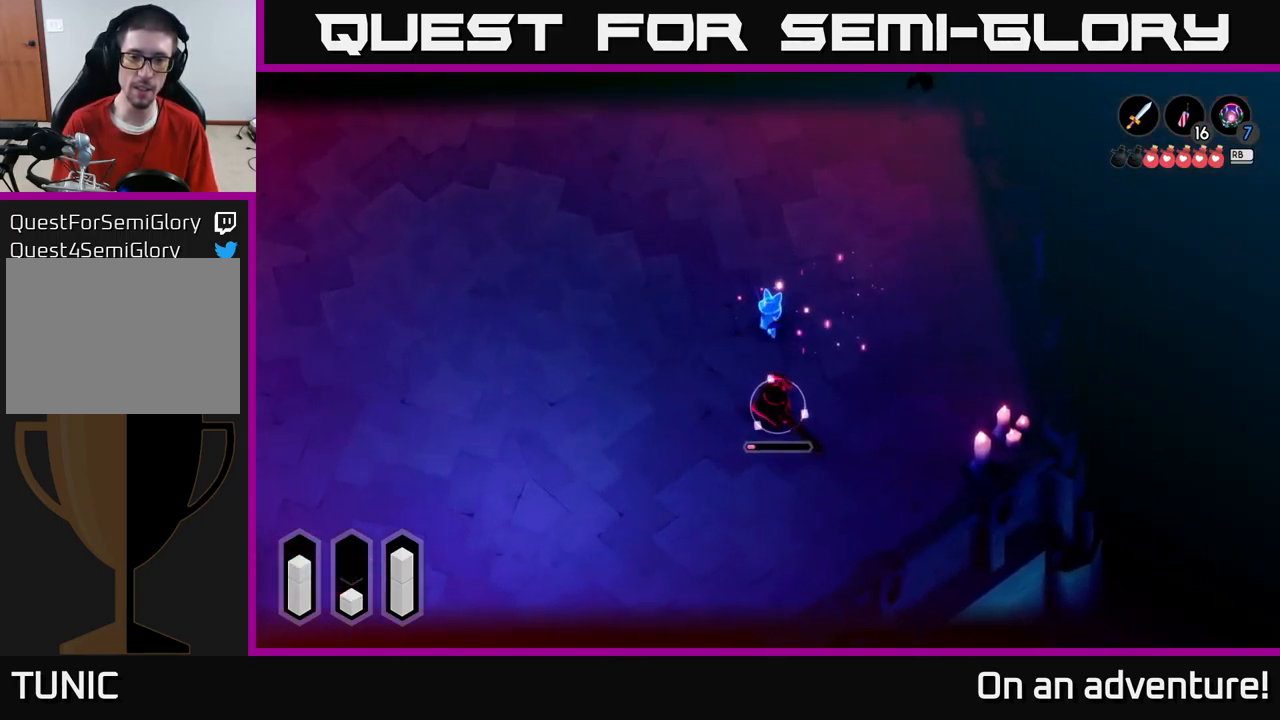
{"buttons": ["L2"], "left_stick": "left", "right_stick": "center", "events": [[50, "left_stick", "down-left"], [67, "X", "down"], [150, "X", "up"], [284, "left_stick", "left"]]}
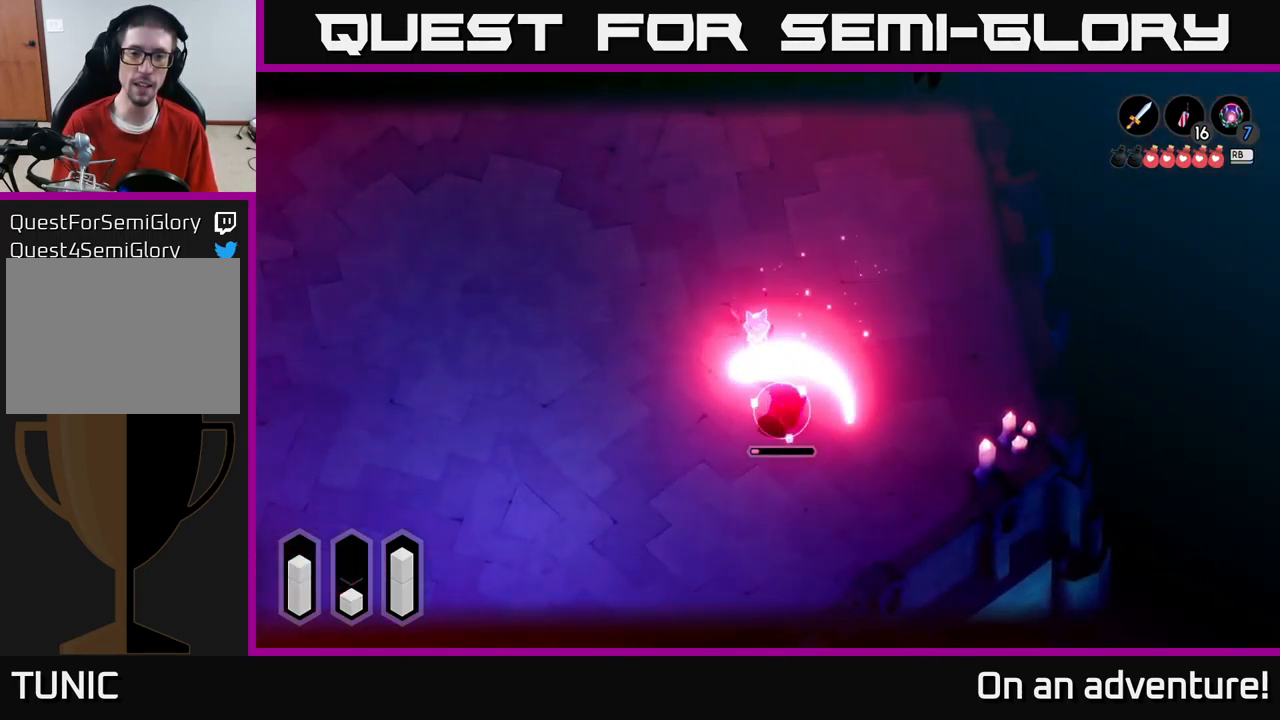
{"buttons": ["L2"], "left_stick": "down", "right_stick": "center", "events": [[433, "left_stick", "down"]]}
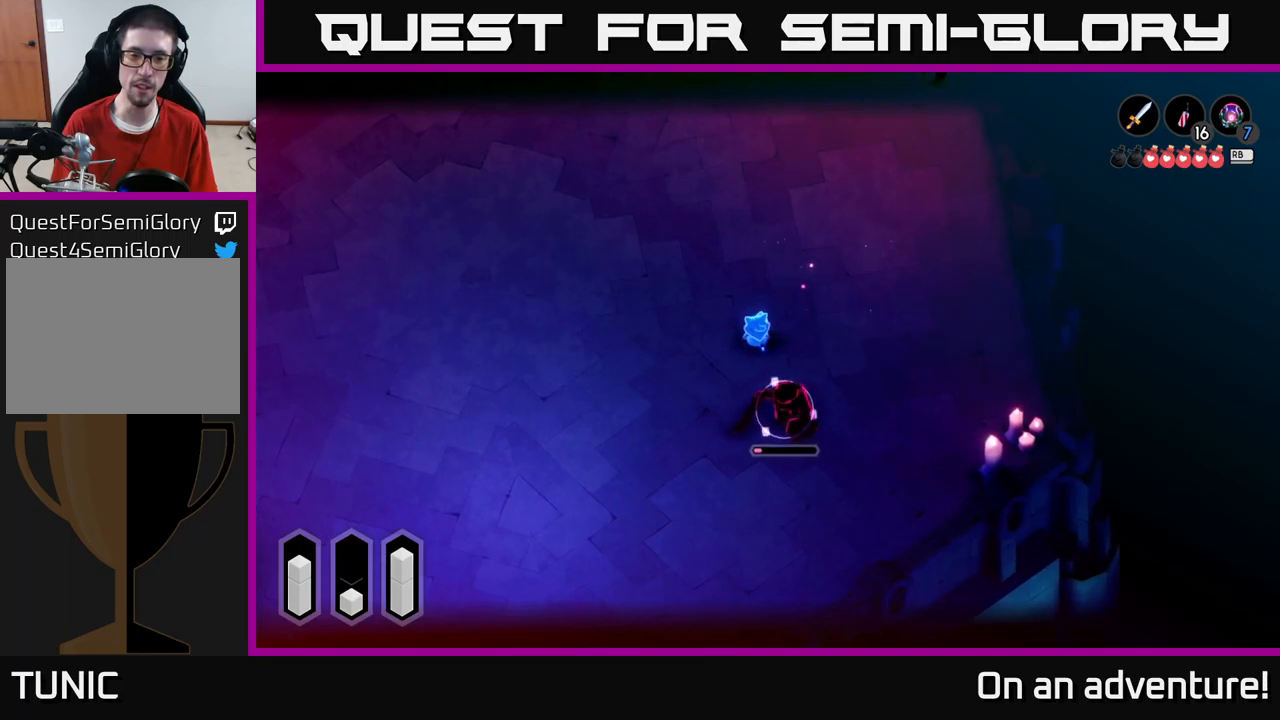
{"buttons": ["X", "L2"], "left_stick": "down", "right_stick": "center", "events": [[66, "X", "down"], [150, "X", "up"], [483, "X", "down"]]}
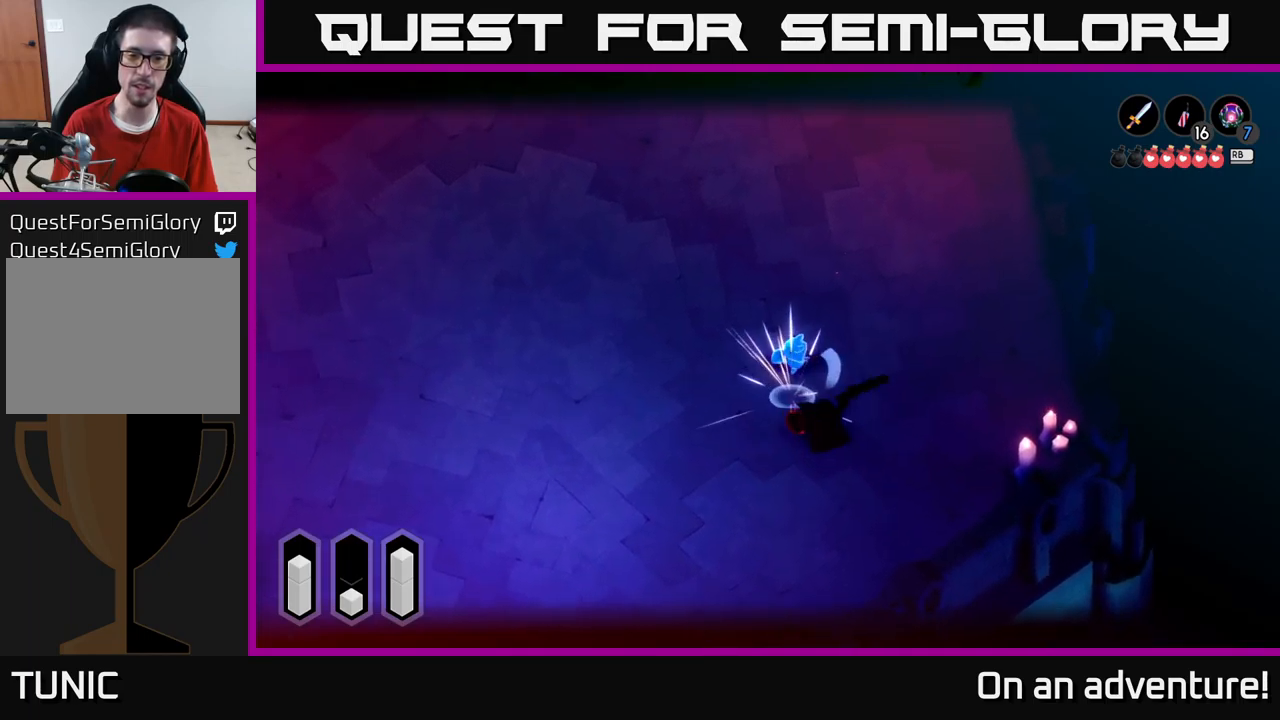
{"buttons": [], "left_stick": "center", "right_stick": "center", "events": [[16, "X", "up"], [50, "left_stick", "left"], [83, "A", "down"], [216, "A", "up"], [366, "L2", "up"], [400, "left_stick", "center"]]}
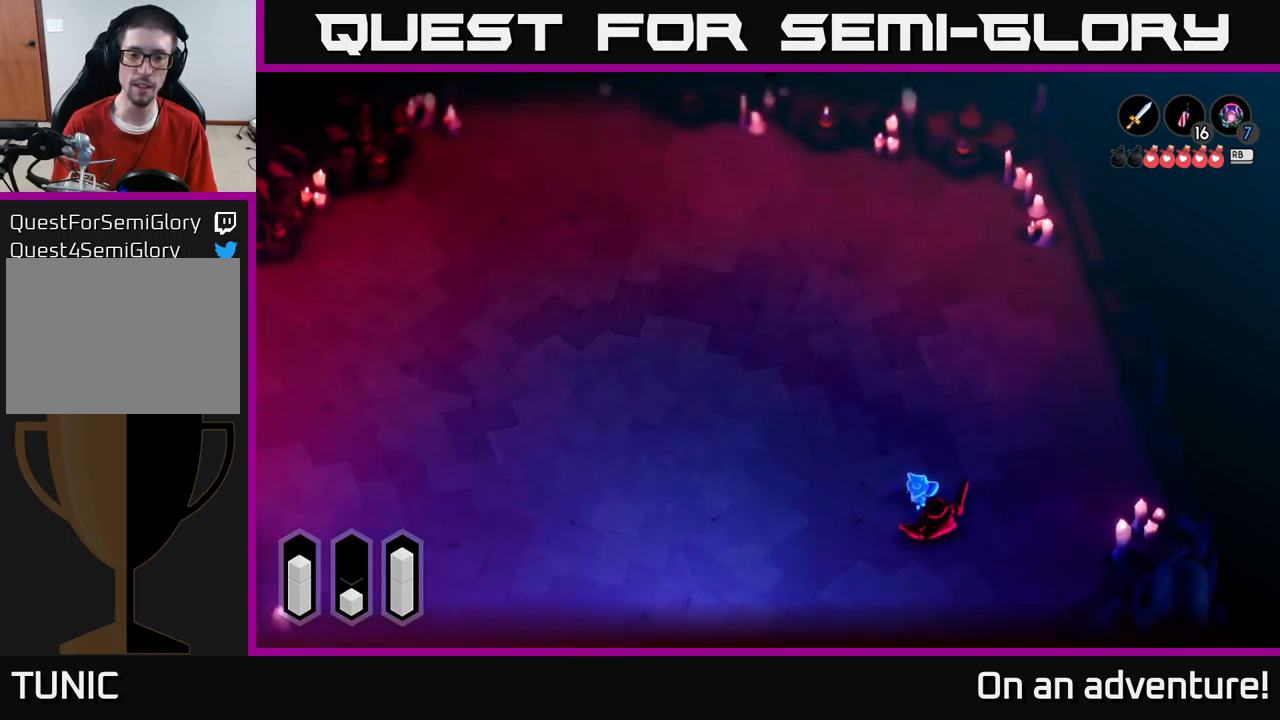
{"buttons": [], "left_stick": "up-left", "right_stick": "center", "events": [[216, "left_stick", "left"], [366, "left_stick", "up-left"]]}
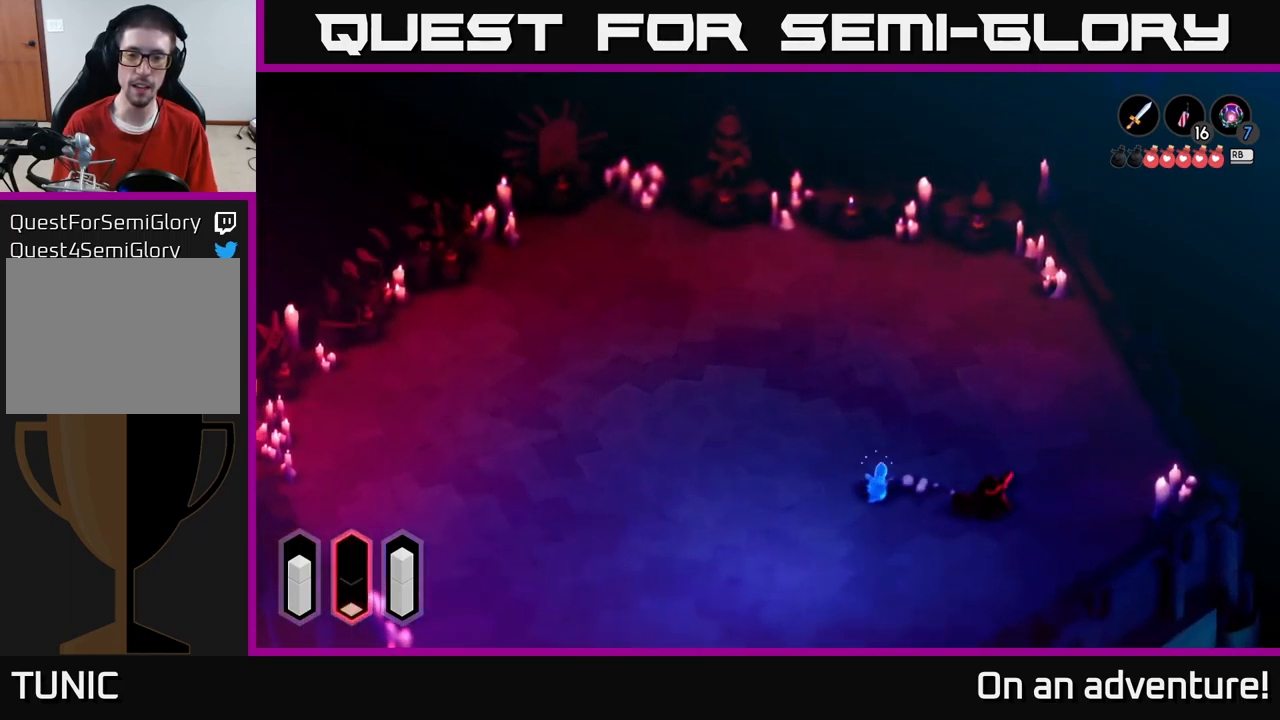
{"buttons": [], "left_stick": "up-left", "right_stick": "center", "events": [[66, "left_stick", "center"], [500, "left_stick", "up-left"]]}
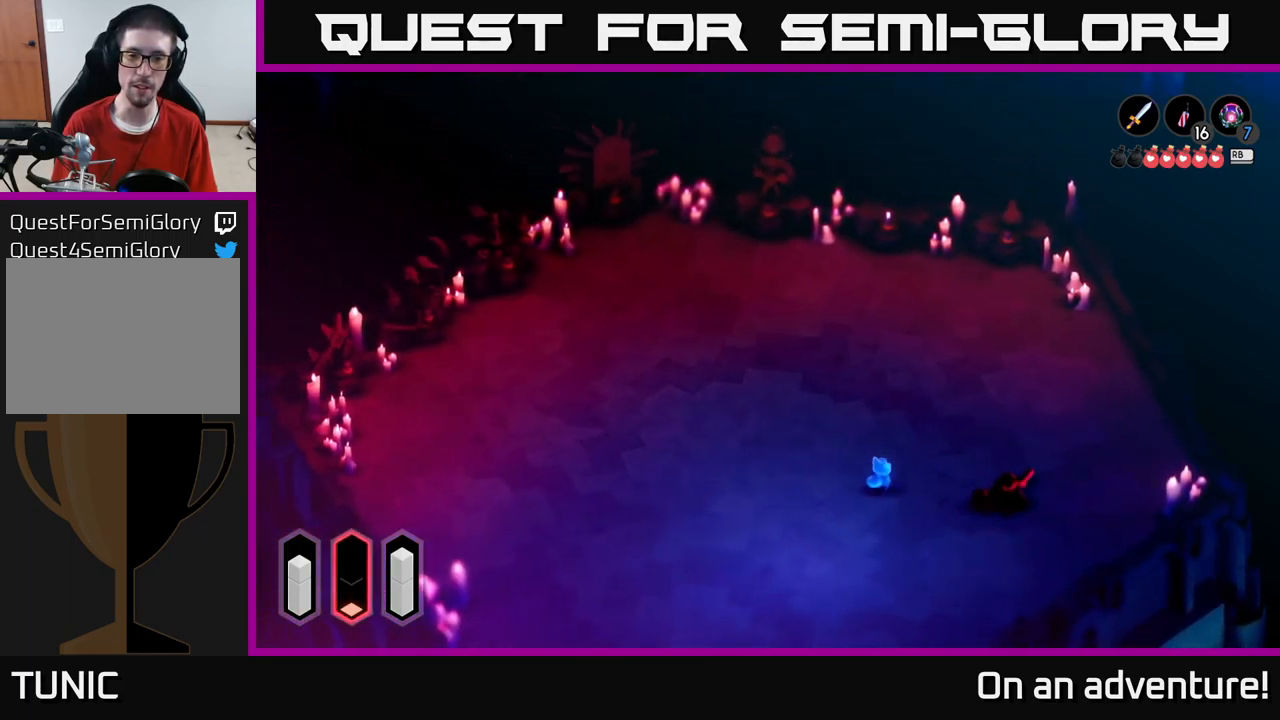
{"buttons": [], "left_stick": "center", "right_stick": "center", "events": [[166, "left_stick", "center"]]}
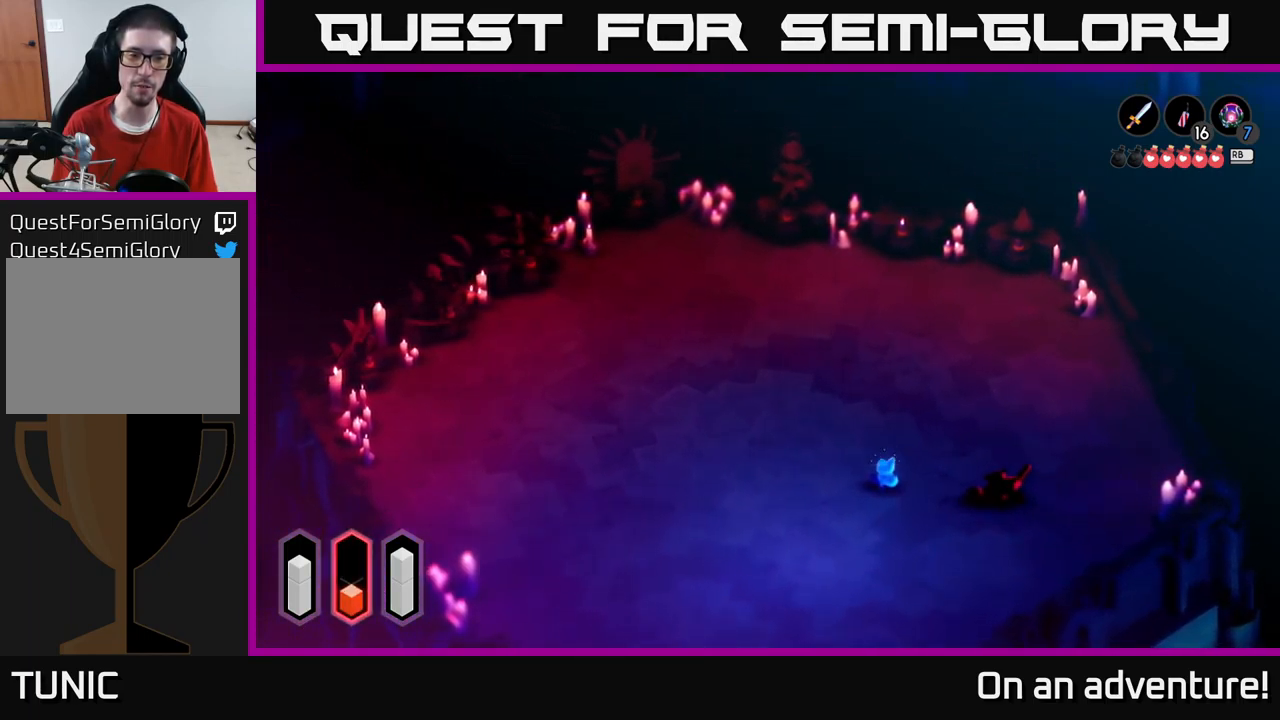
{"buttons": [], "left_stick": "center", "right_stick": "center", "events": []}
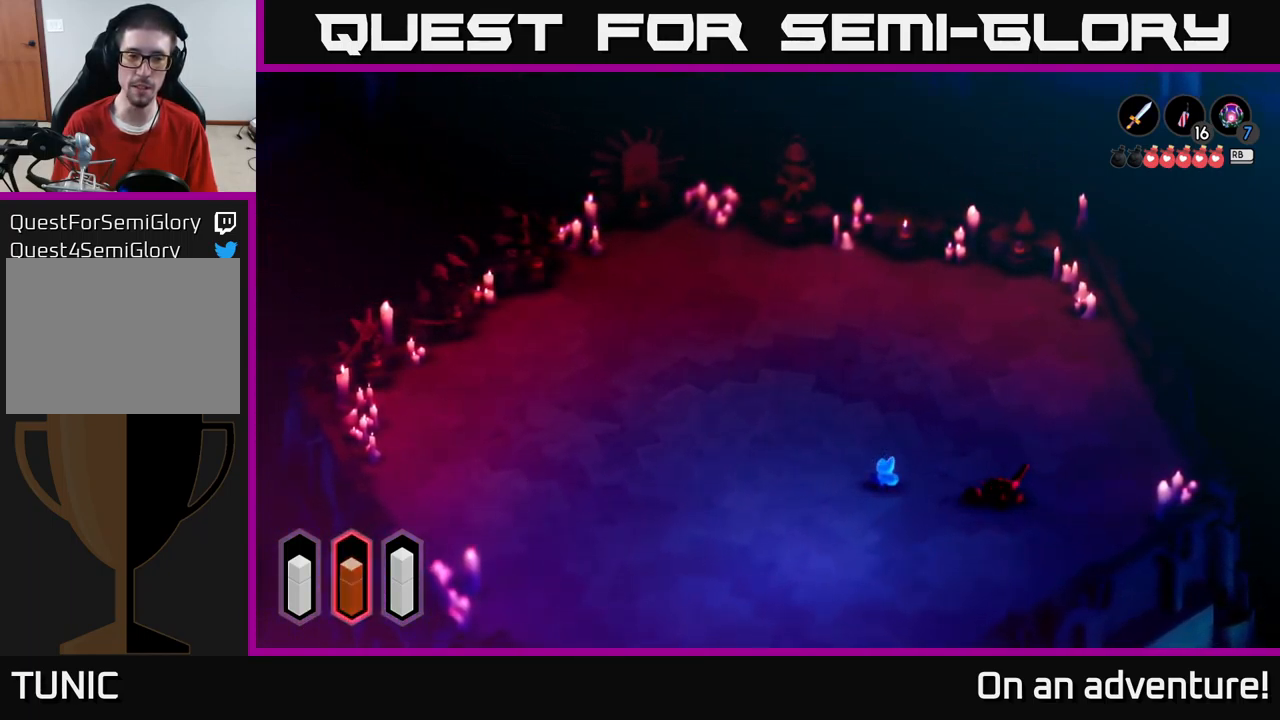
{"buttons": [], "left_stick": "center", "right_stick": "center", "events": []}
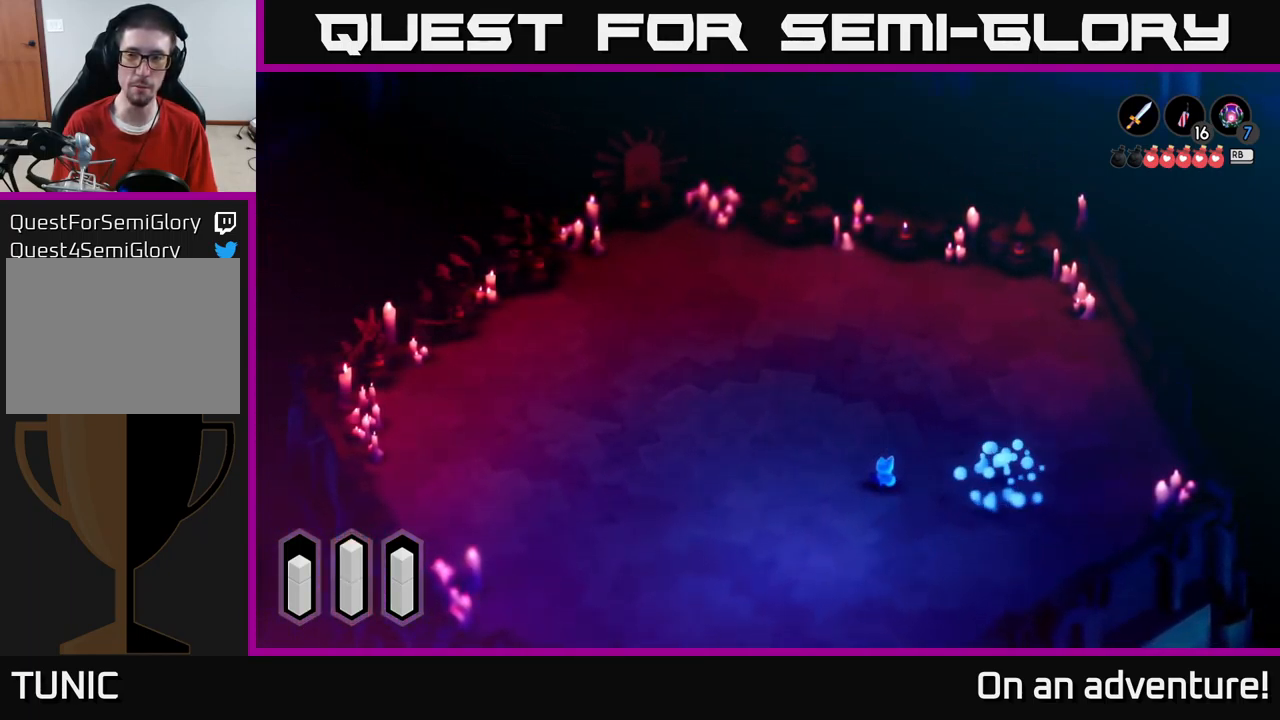
{"buttons": [], "left_stick": "center", "right_stick": "center", "events": []}
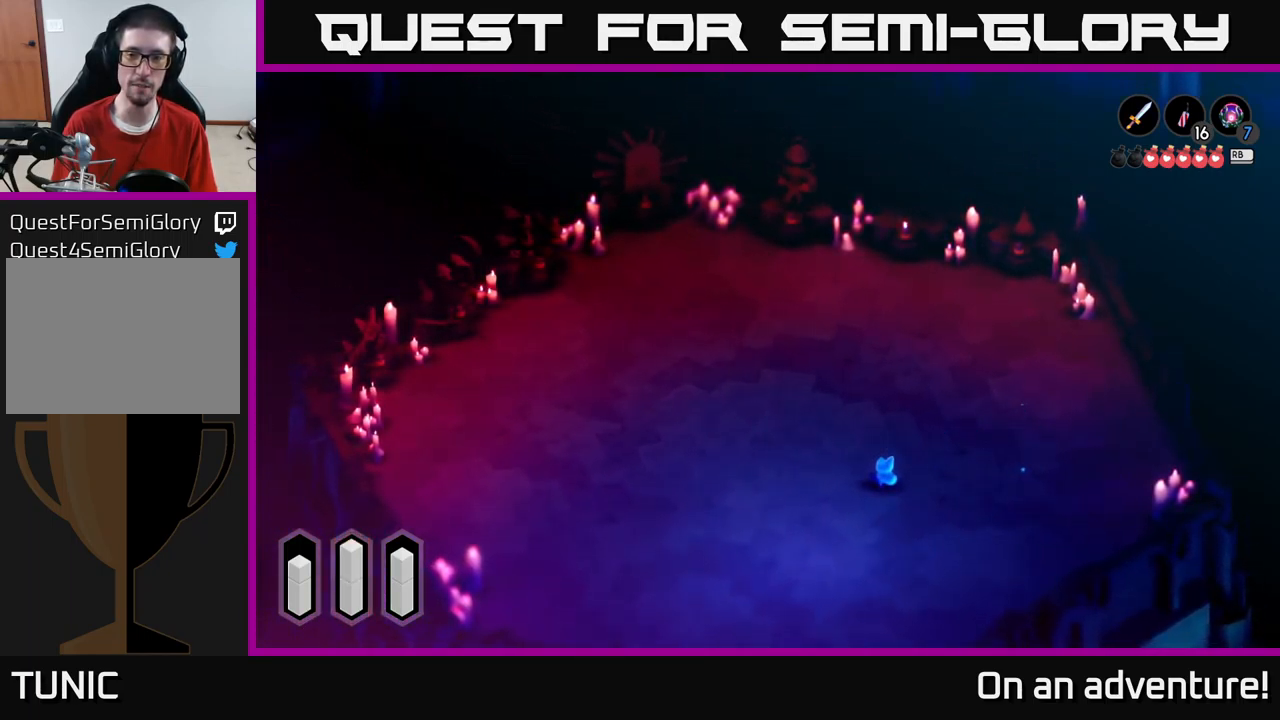
{"buttons": [], "left_stick": "center", "right_stick": "center", "events": []}